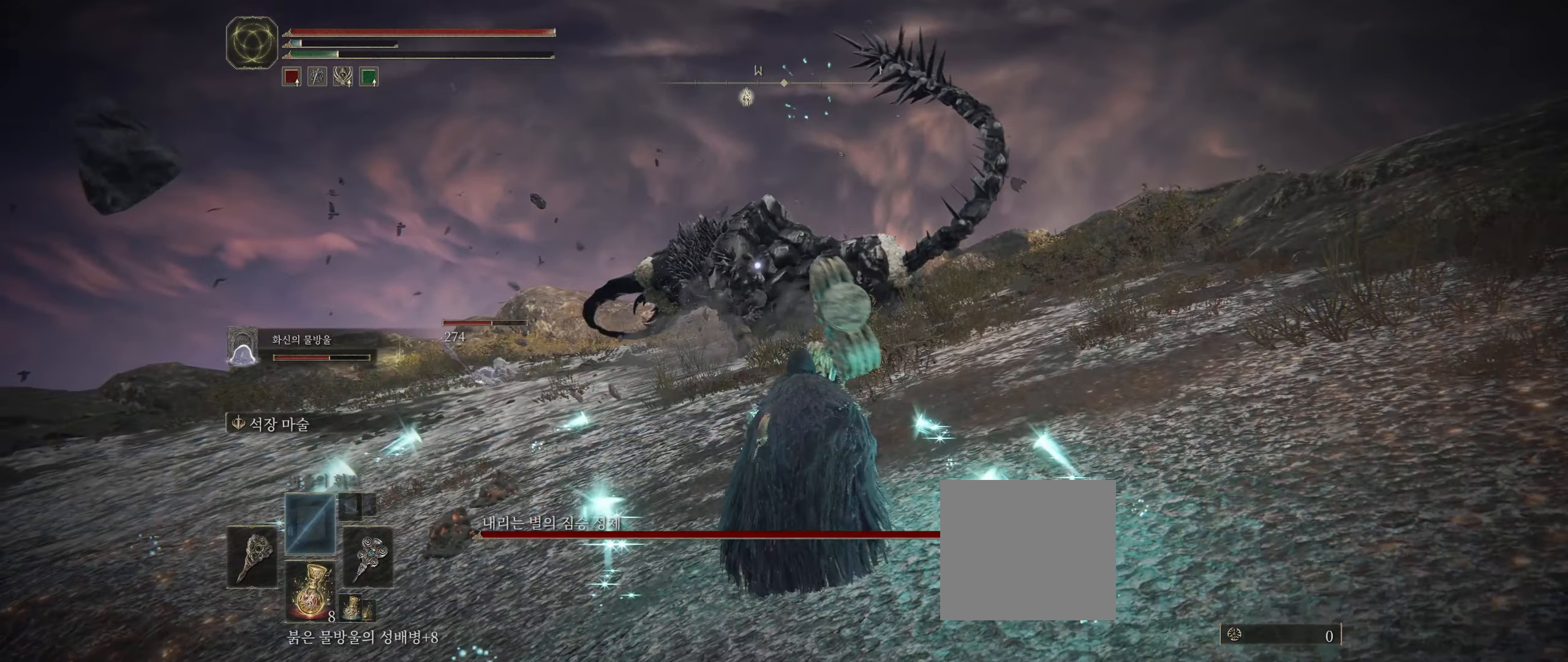
Gameplay with a controller (Xbox layout); each line is a JSON object with the inputs held at the frame after it. "events" lists button and stick changes between this image and that frame as [ms after this image, input, new state], when the widget could be followed in between. Not read: DPAD_DOWN DPAD_LEFT DPAD_RIGHT DPAD_UP HOME L1 L3 R1 R2 R3 other_buttons right_stick.
{"buttons": [], "left_stick": "down", "events": []}
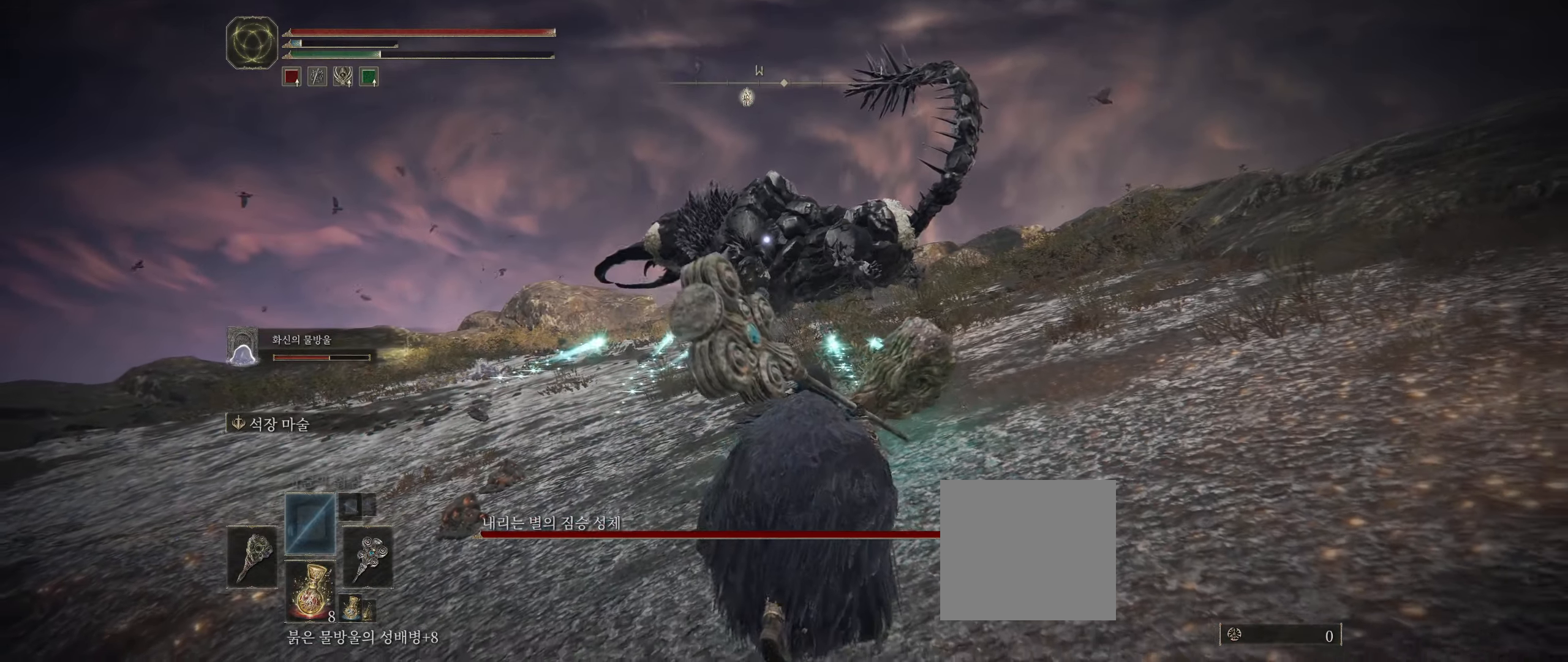
{"buttons": [], "left_stick": "down-right", "events": [[400, "left_stick", "down-right"]]}
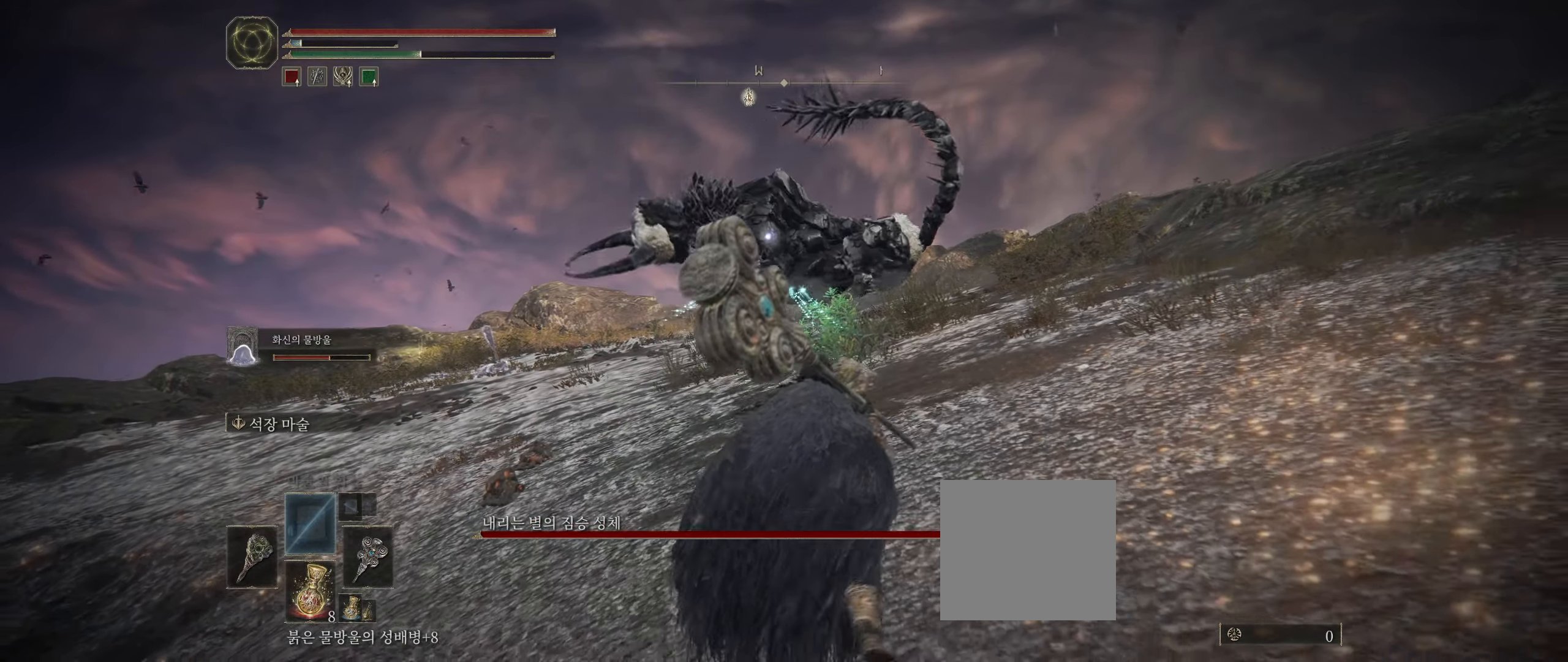
{"buttons": [], "left_stick": "right", "events": [[150, "left_stick", "right"]]}
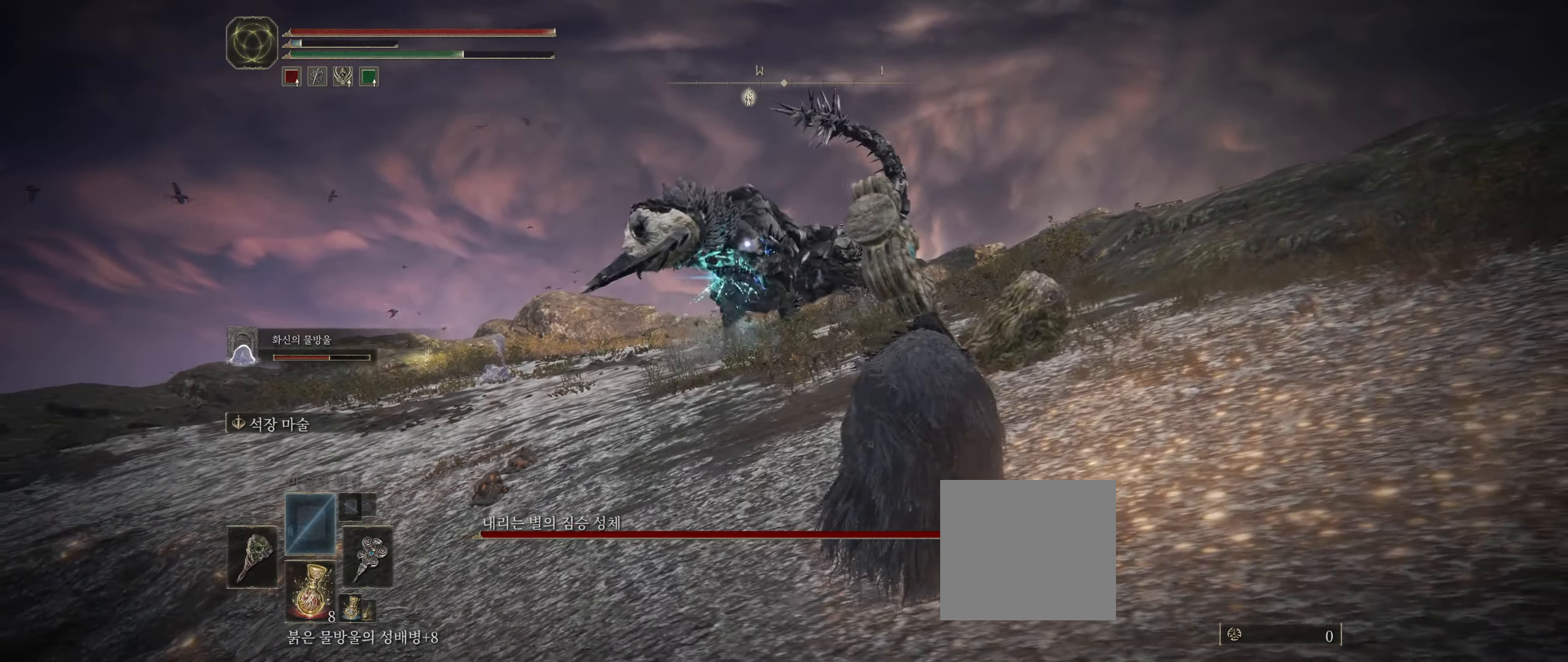
{"buttons": [], "left_stick": "center", "events": [[283, "left_stick", "down-right"], [367, "left_stick", "down"], [467, "left_stick", "center"]]}
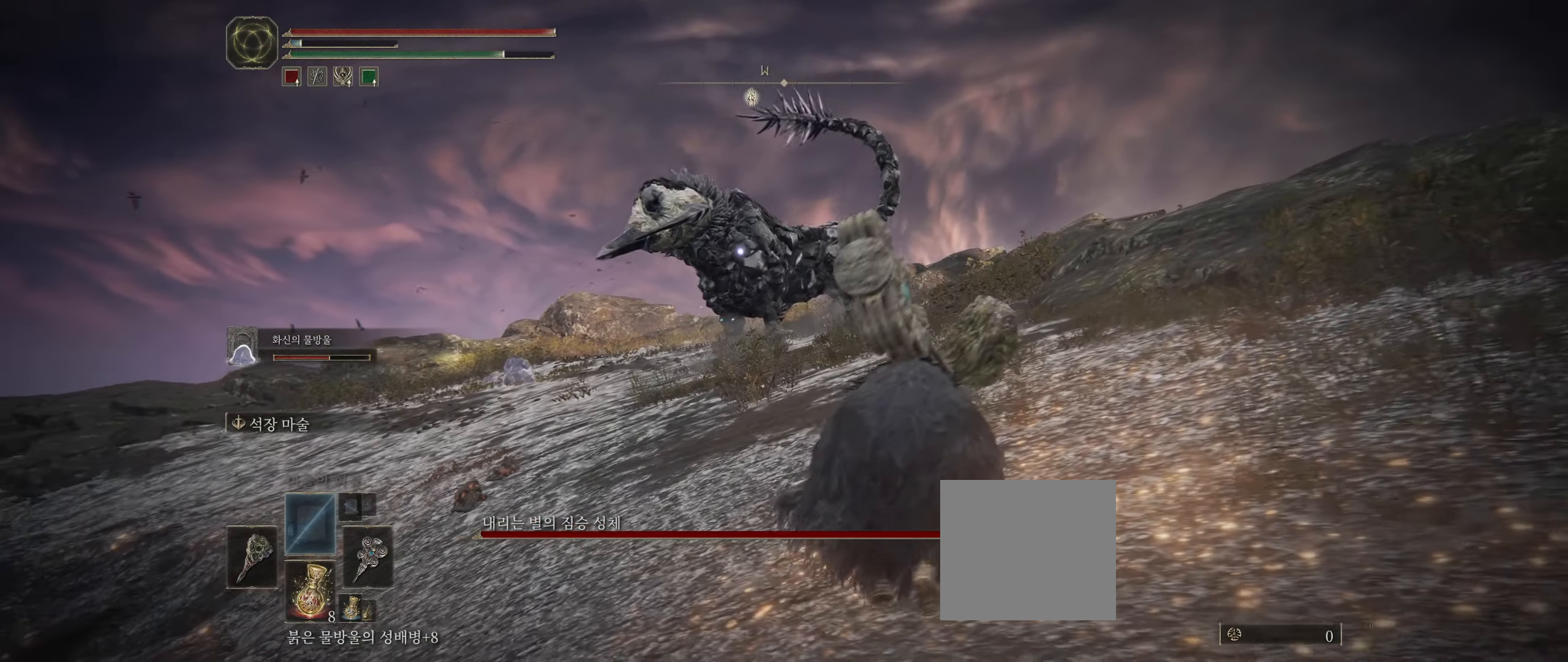
{"buttons": [], "left_stick": "left", "events": [[17, "left_stick", "down-left"], [67, "left_stick", "left"]]}
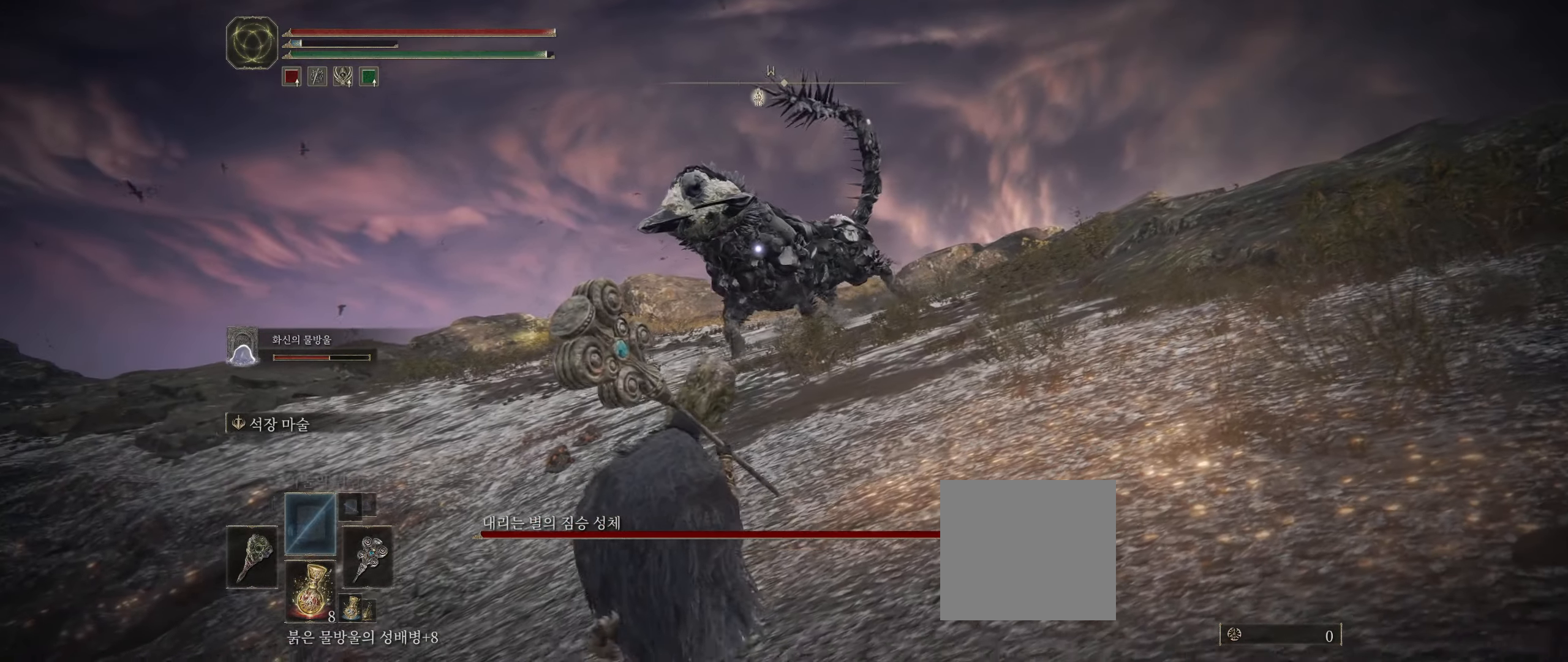
{"buttons": [], "left_stick": "right", "events": [[167, "left_stick", "up-left"], [267, "left_stick", "up"], [467, "left_stick", "right"]]}
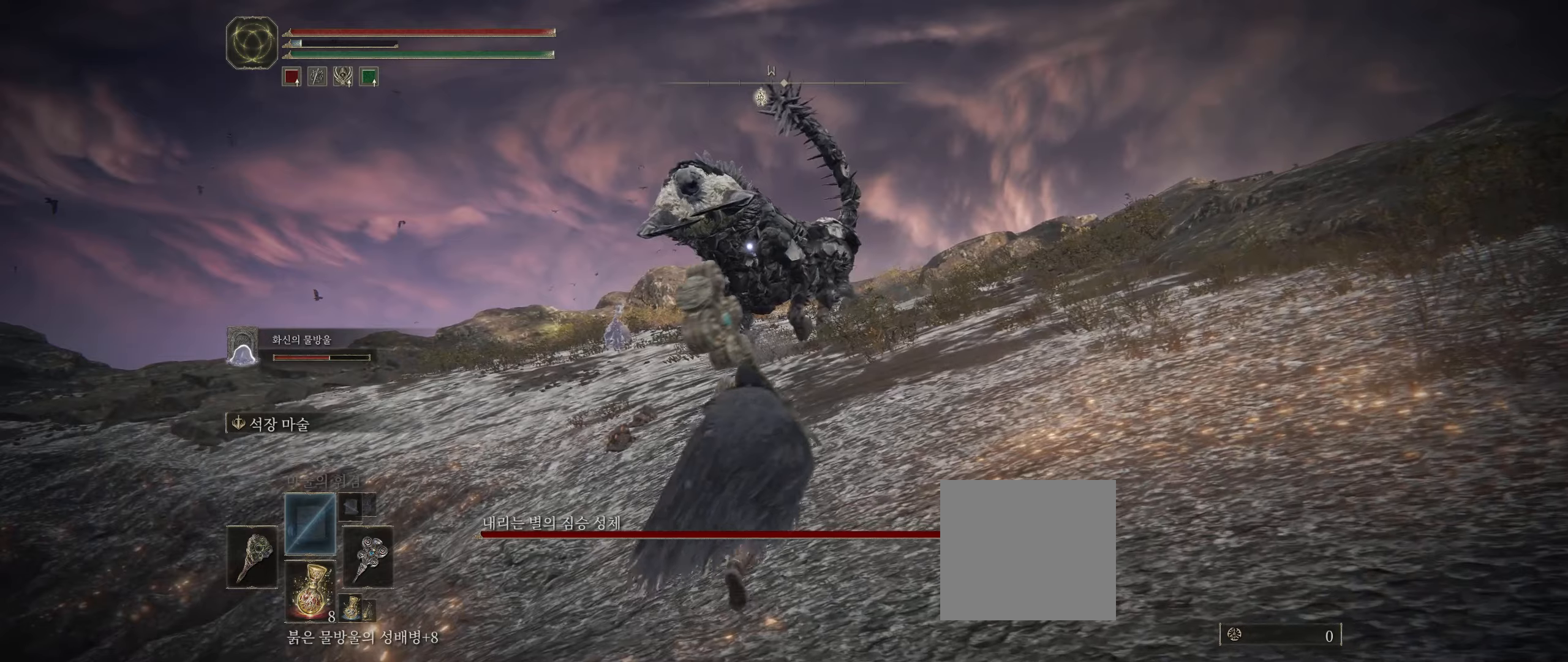
{"buttons": [], "left_stick": "down", "events": [[134, "left_stick", "down-right"], [250, "left_stick", "down"]]}
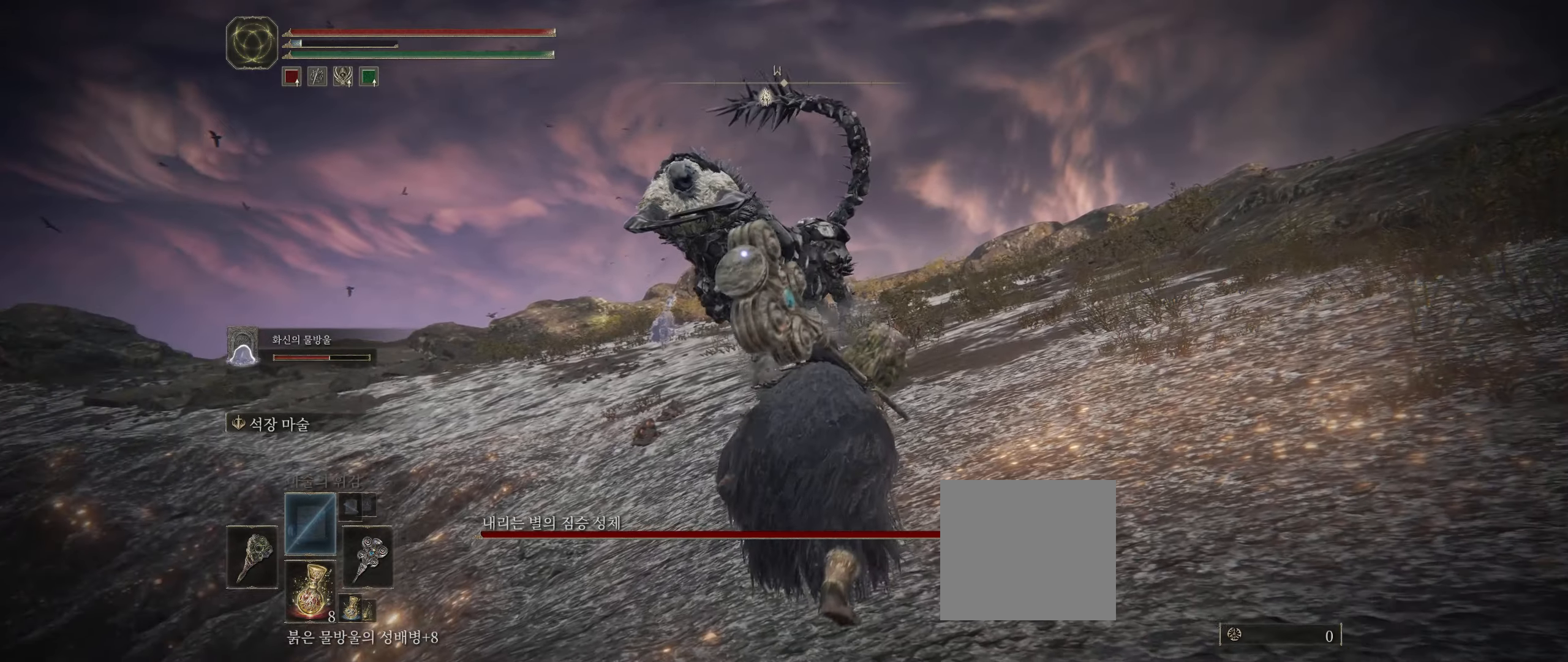
{"buttons": [], "left_stick": "down", "events": []}
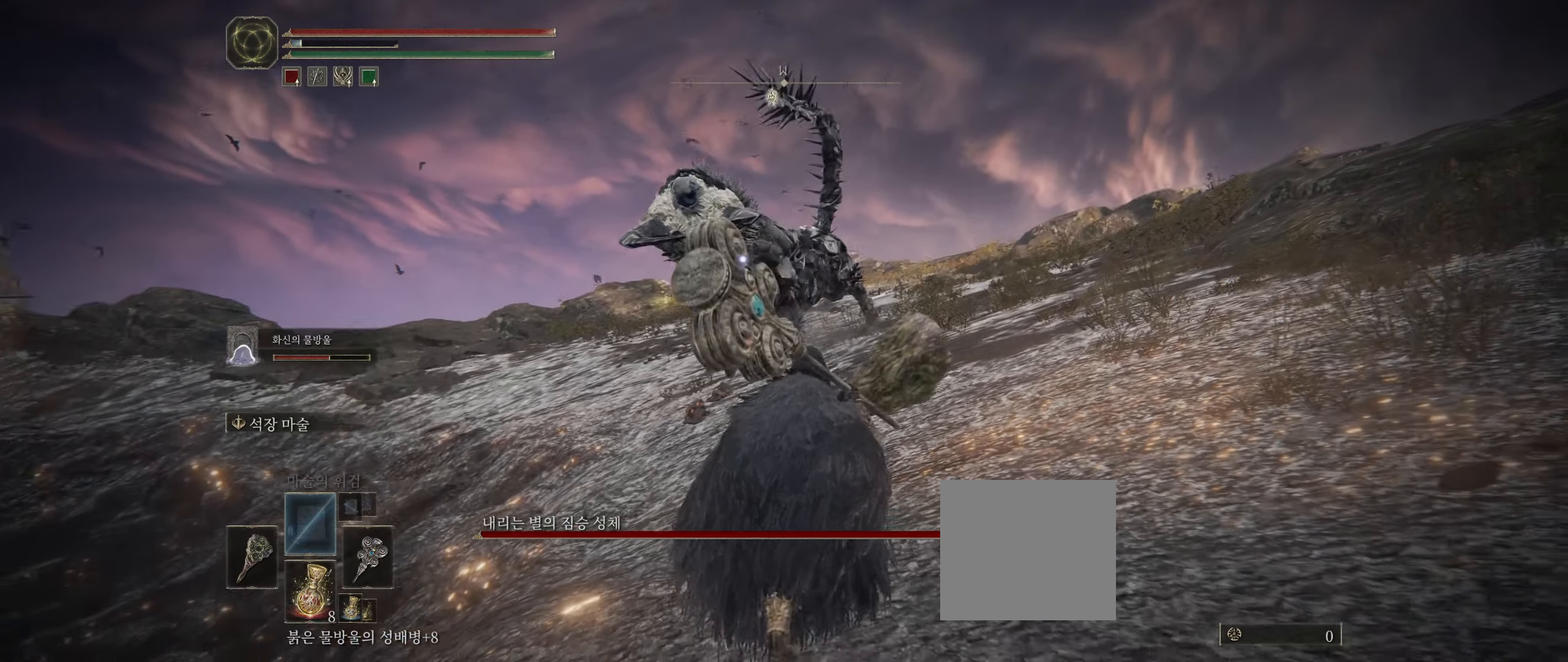
{"buttons": [], "left_stick": "center", "events": [[50, "left_stick", "left"], [184, "left_stick", "up"], [234, "left_stick", "center"]]}
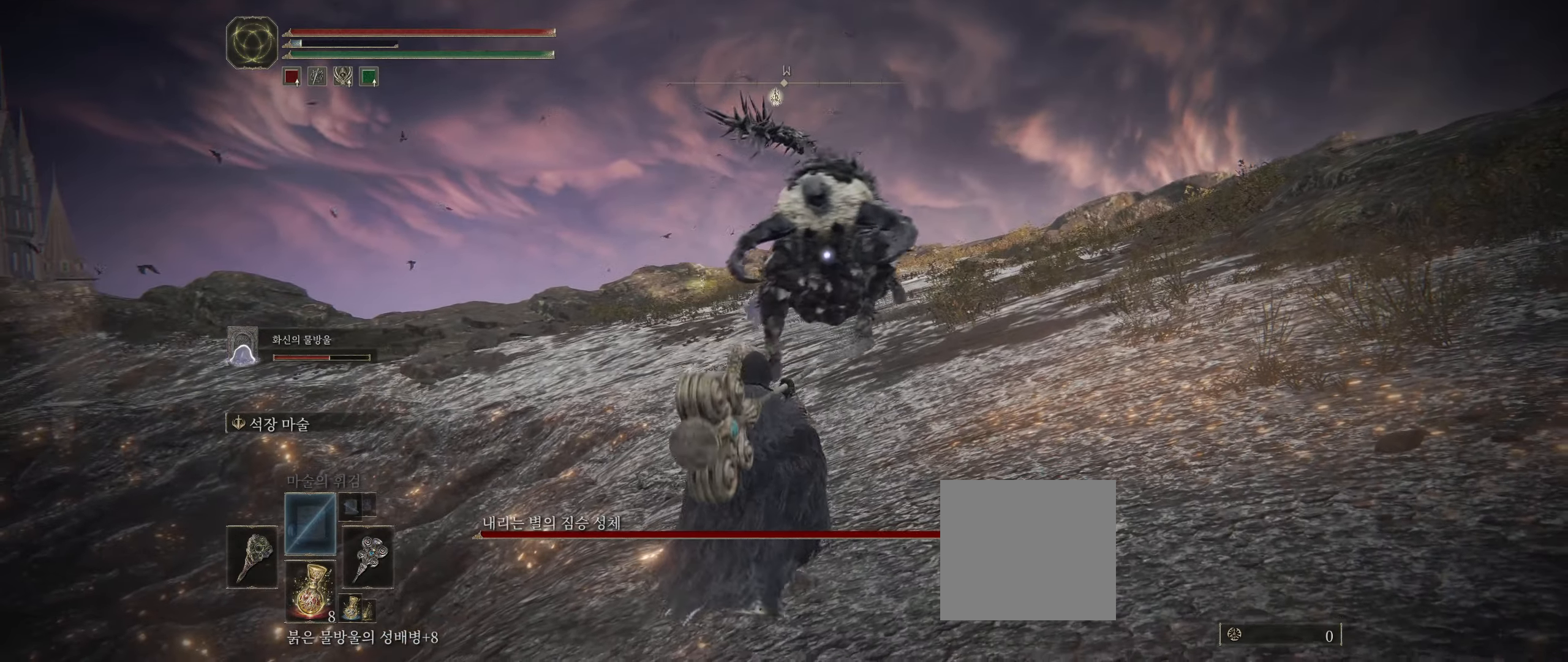
{"buttons": [], "left_stick": "down", "events": [[34, "left_stick", "down"]]}
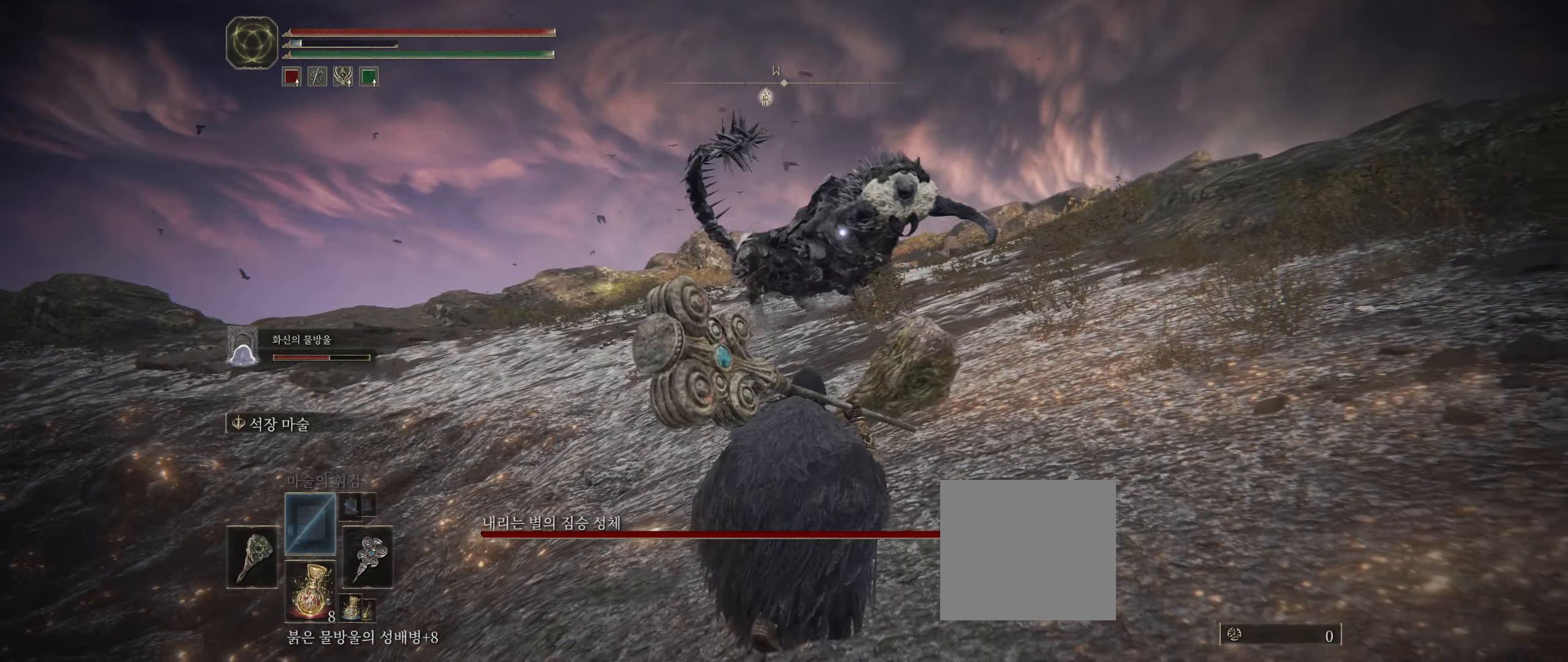
{"buttons": [], "left_stick": "center", "events": [[150, "left_stick", "down-left"], [367, "left_stick", "left"], [467, "left_stick", "center"]]}
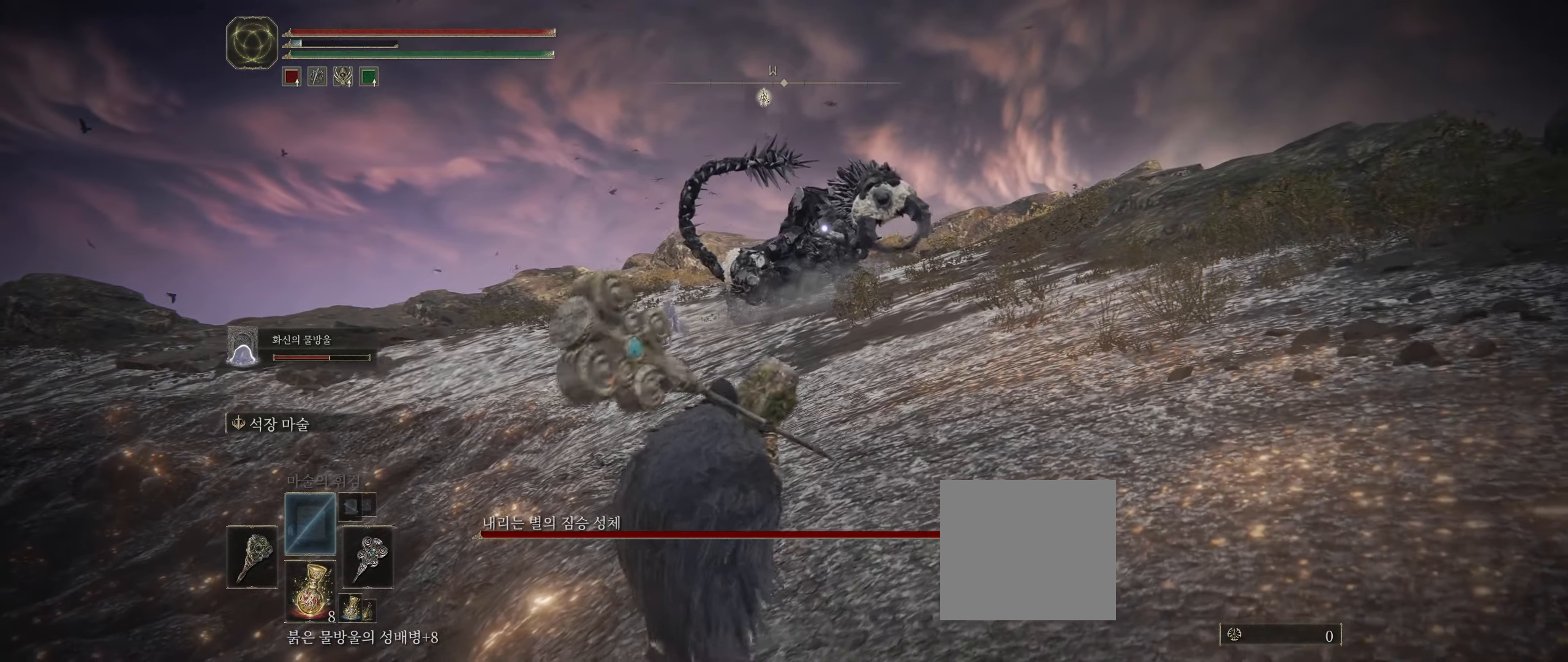
{"buttons": [], "left_stick": "down-right"}
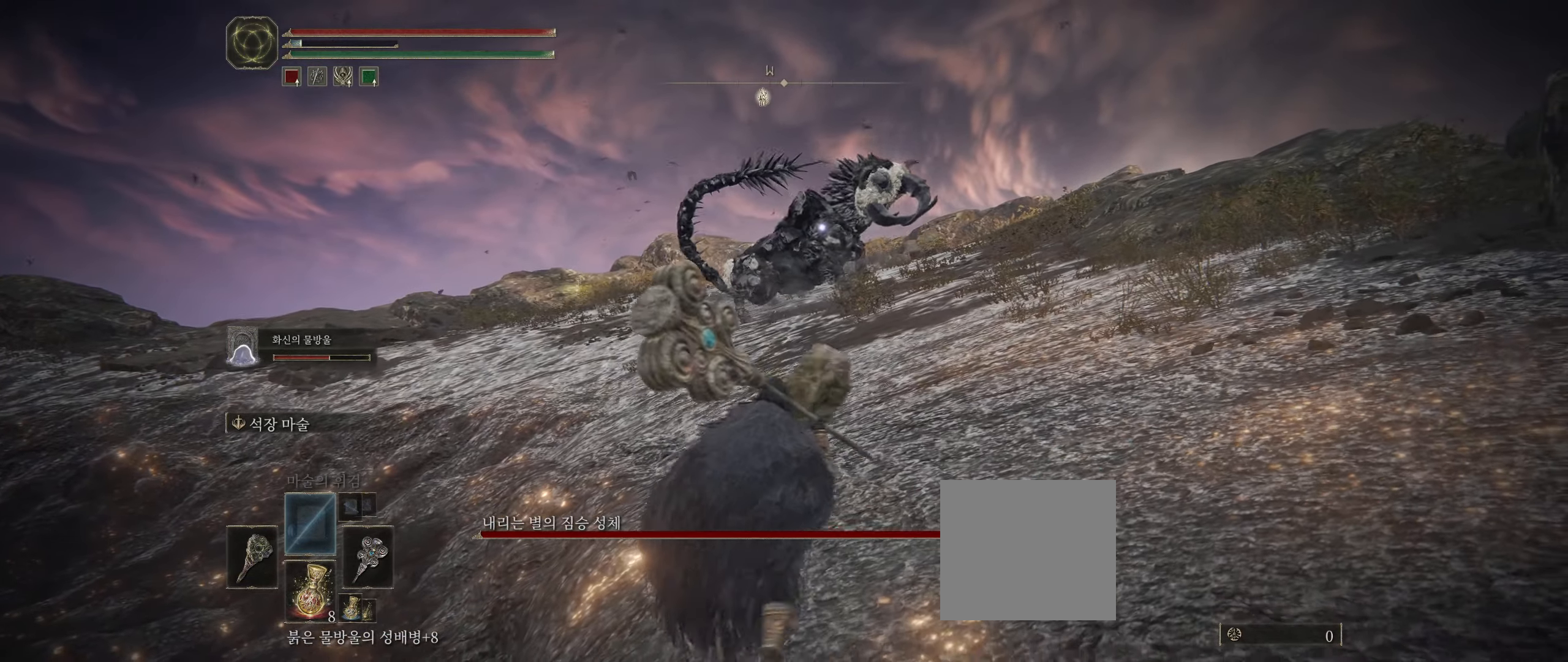
{"buttons": [], "left_stick": "up", "events": [[200, "left_stick", "down-left"], [300, "left_stick", "up-left"], [450, "left_stick", "up"]]}
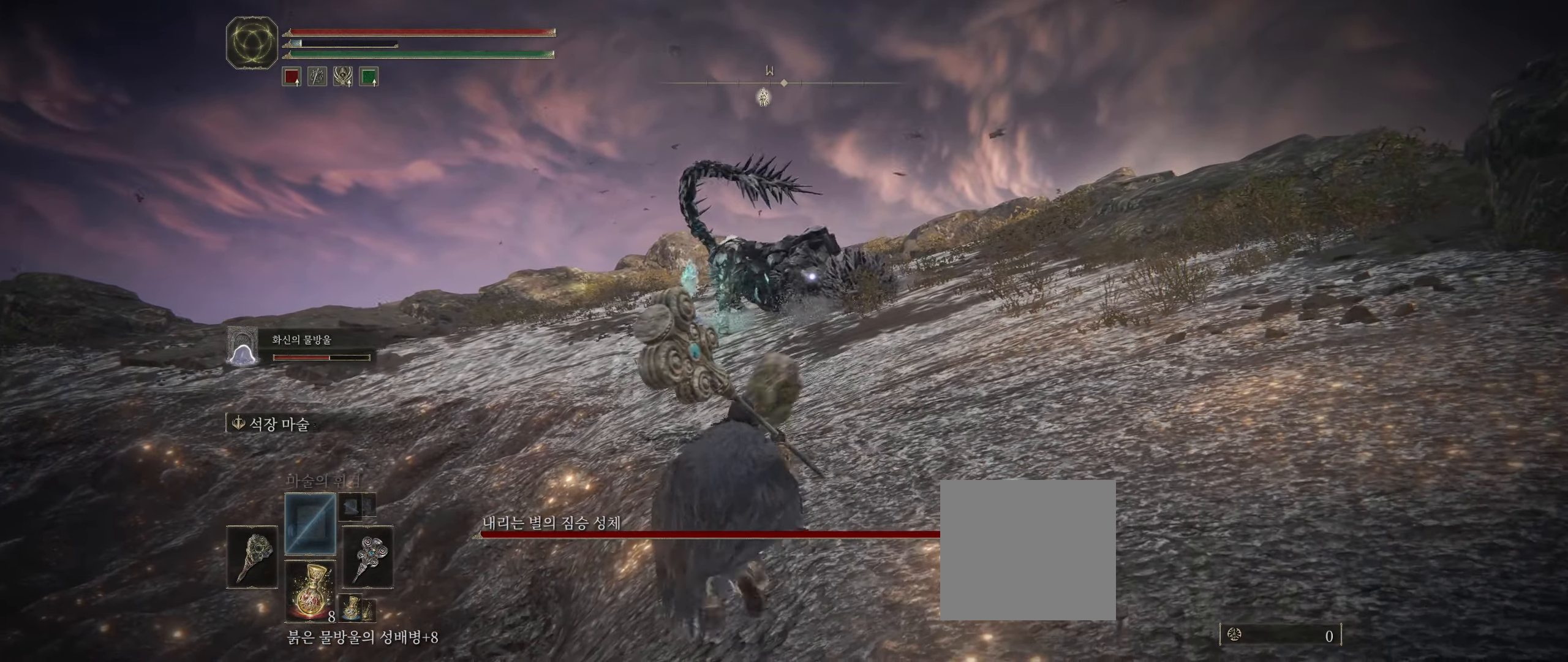
{"buttons": [], "left_stick": "up", "events": [[217, "B", "down"], [434, "B", "up"]]}
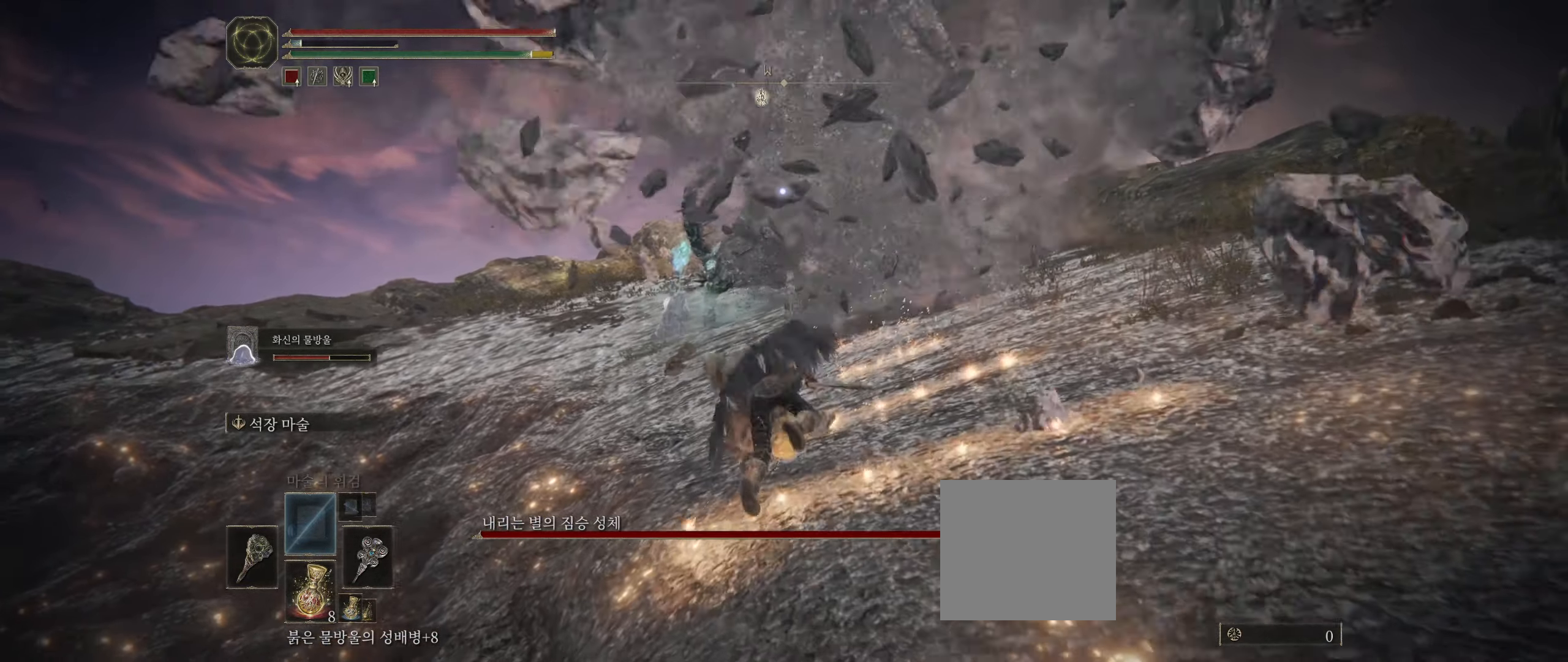
{"buttons": [], "left_stick": "up", "events": []}
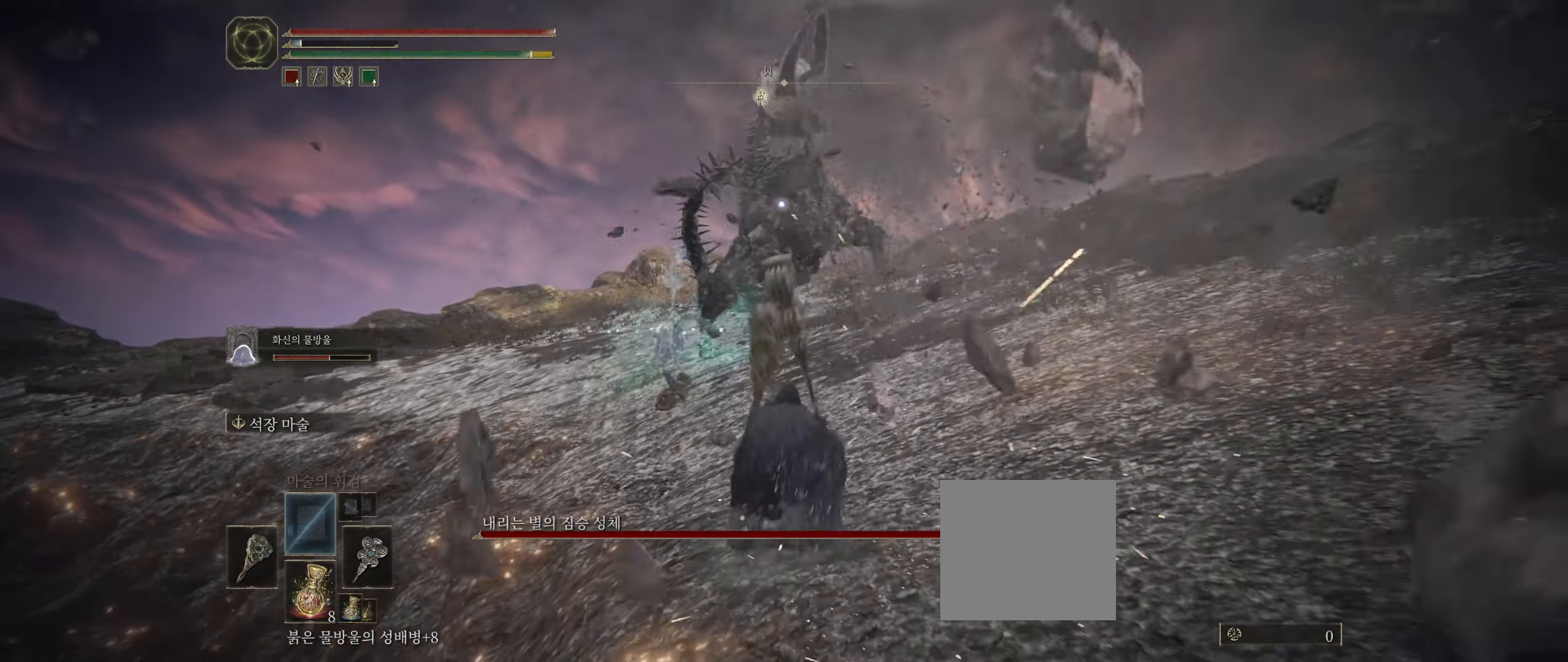
{"buttons": [], "left_stick": "up", "events": []}
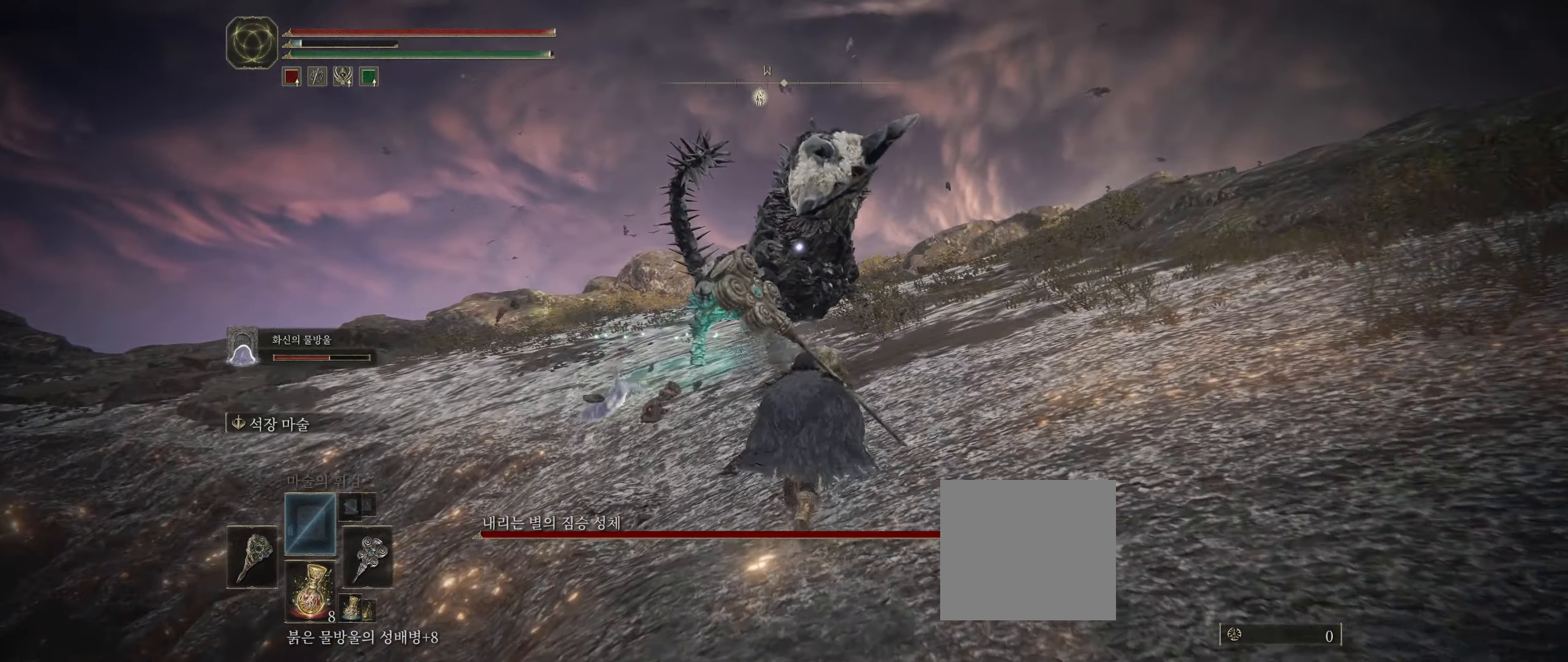
{"buttons": [], "left_stick": "up", "events": []}
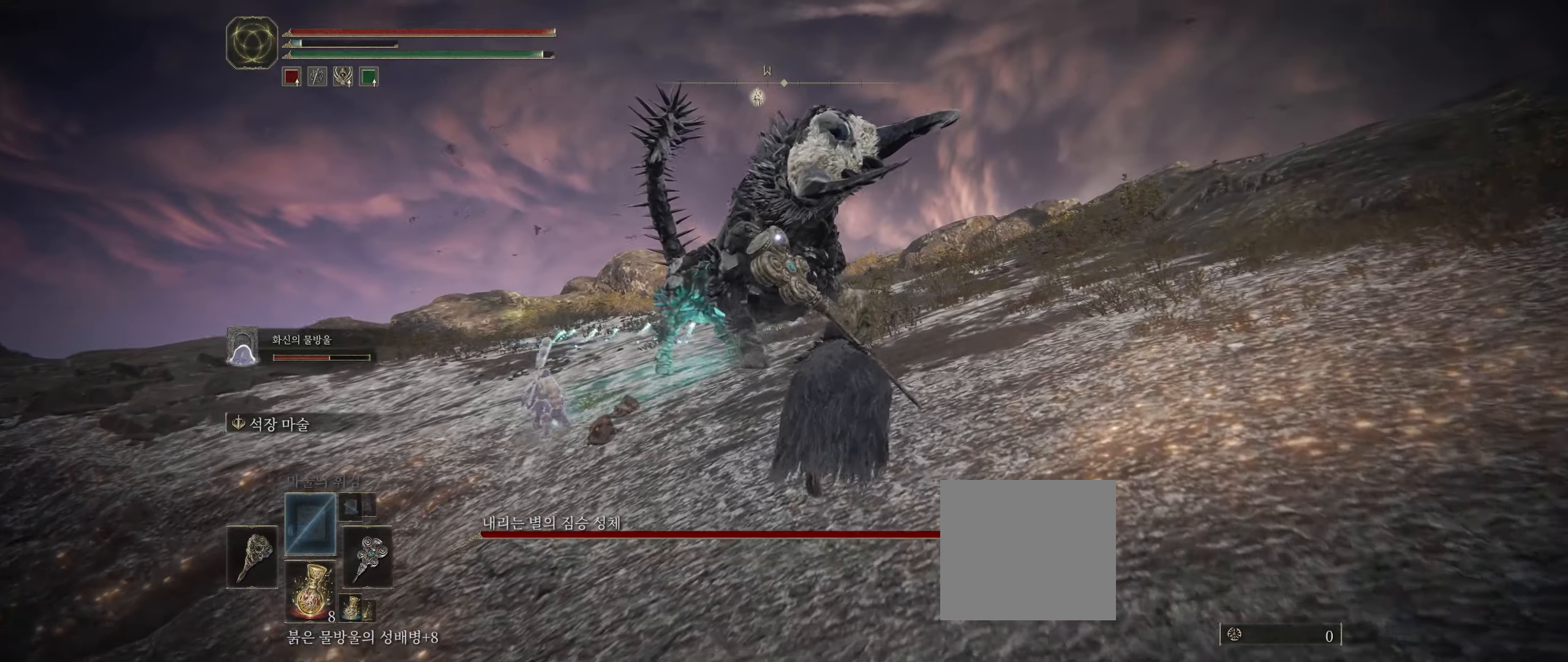
{"buttons": [], "left_stick": "up", "events": []}
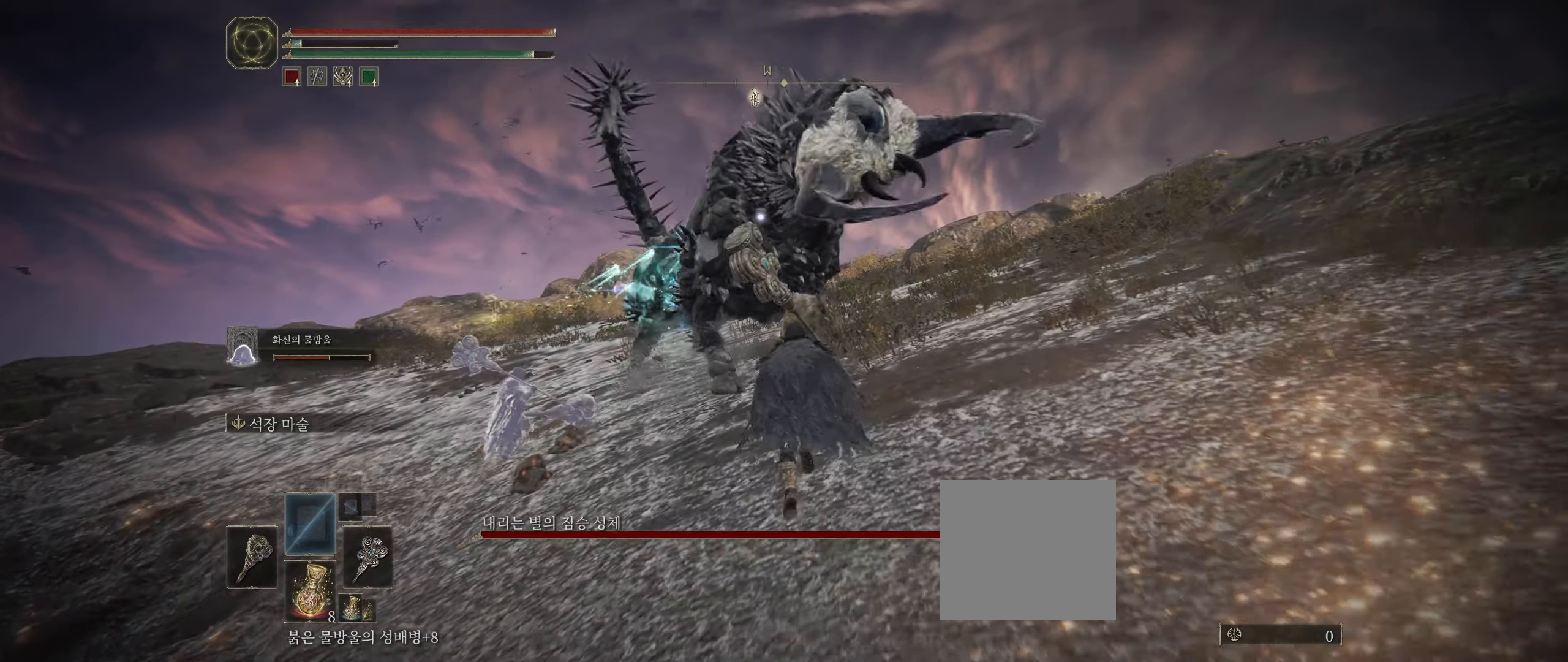
{"buttons": [], "left_stick": "up", "events": [[33, "A", "down"], [166, "A", "up"], [183, "L2", "down"], [350, "L2", "up"]]}
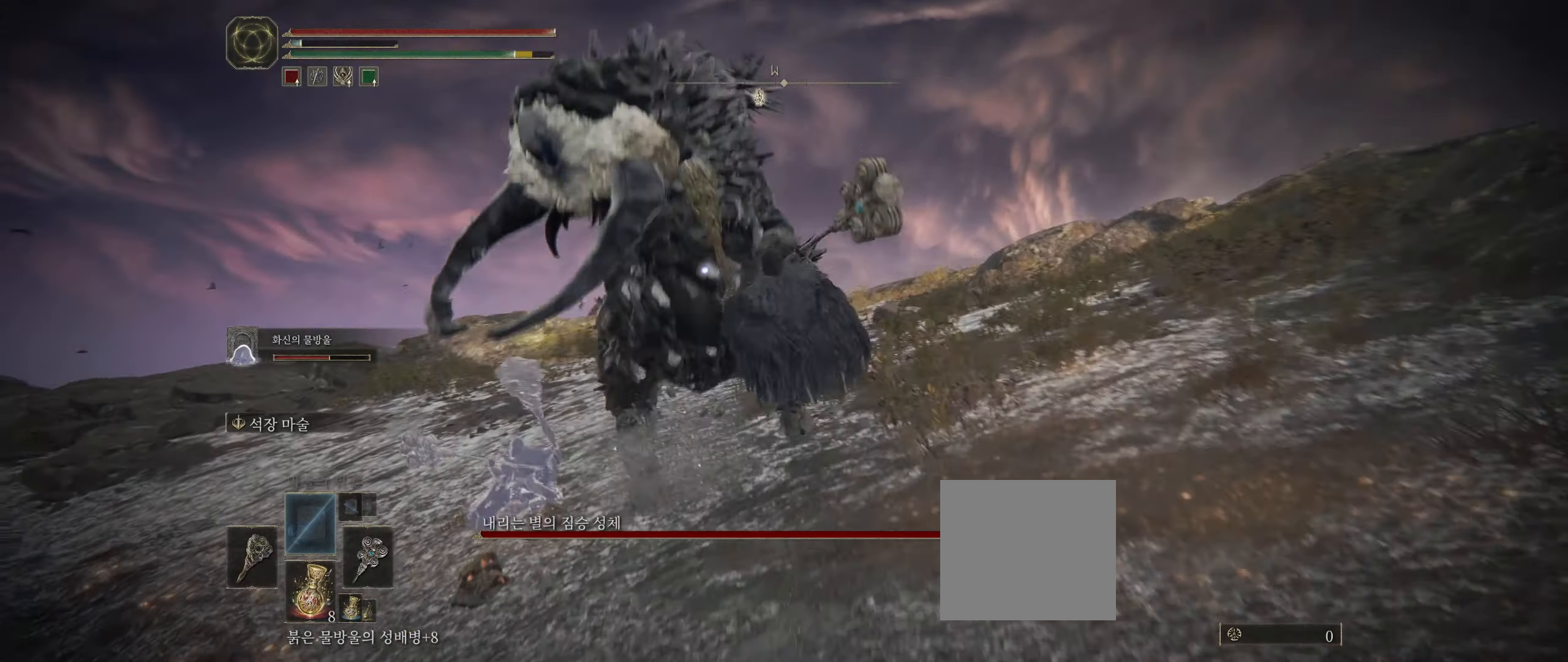
{"buttons": [], "left_stick": "right", "events": [[150, "left_stick", "center"], [433, "left_stick", "right"]]}
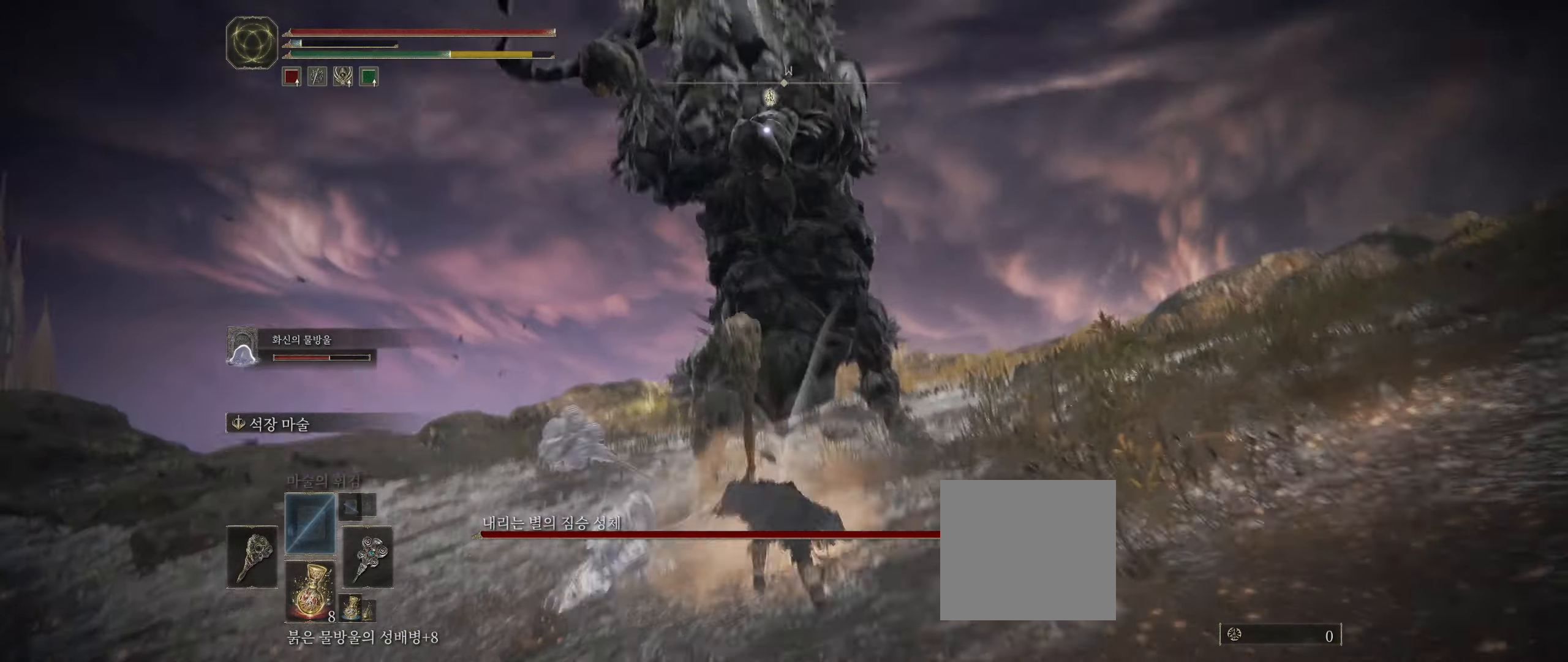
{"buttons": [], "left_stick": "up", "events": [[266, "B", "down"], [450, "B", "up"], [500, "left_stick", "up"]]}
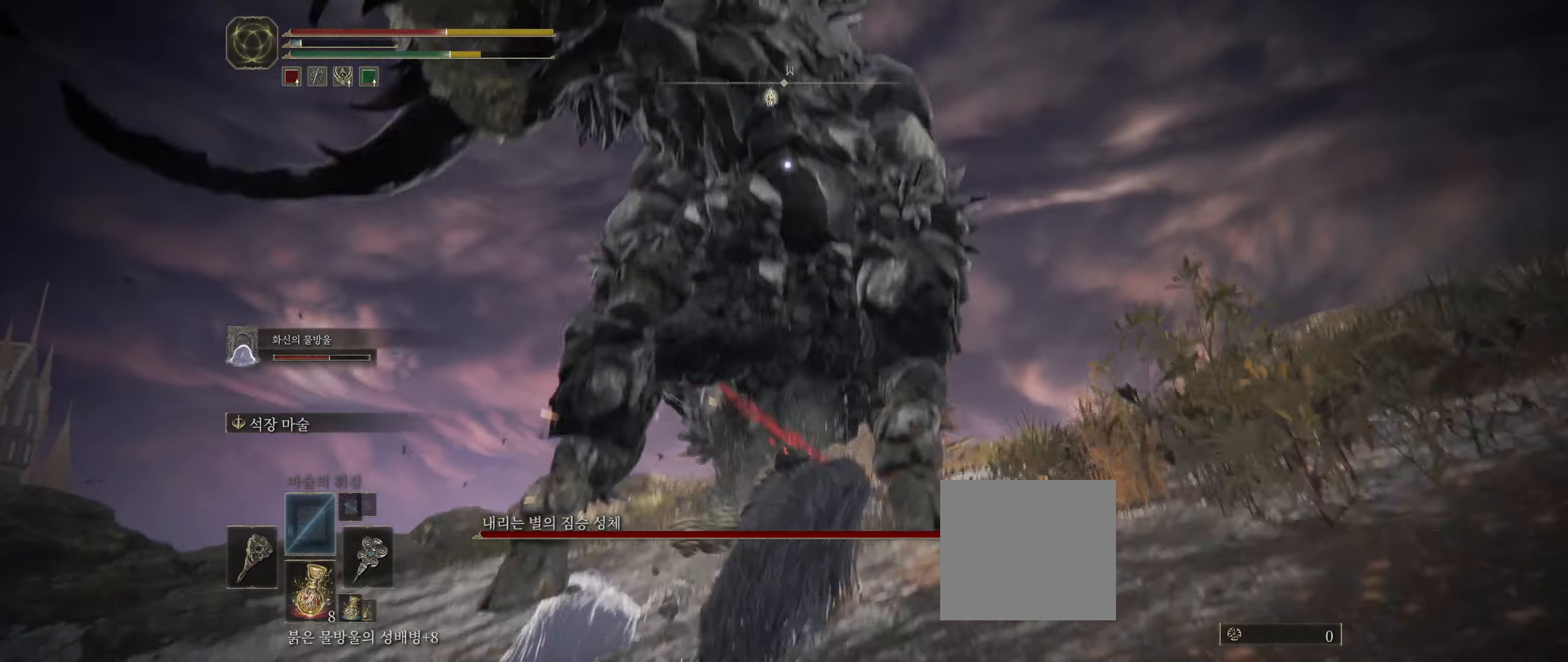
{"buttons": [], "left_stick": "center", "events": [[300, "left_stick", "center"]]}
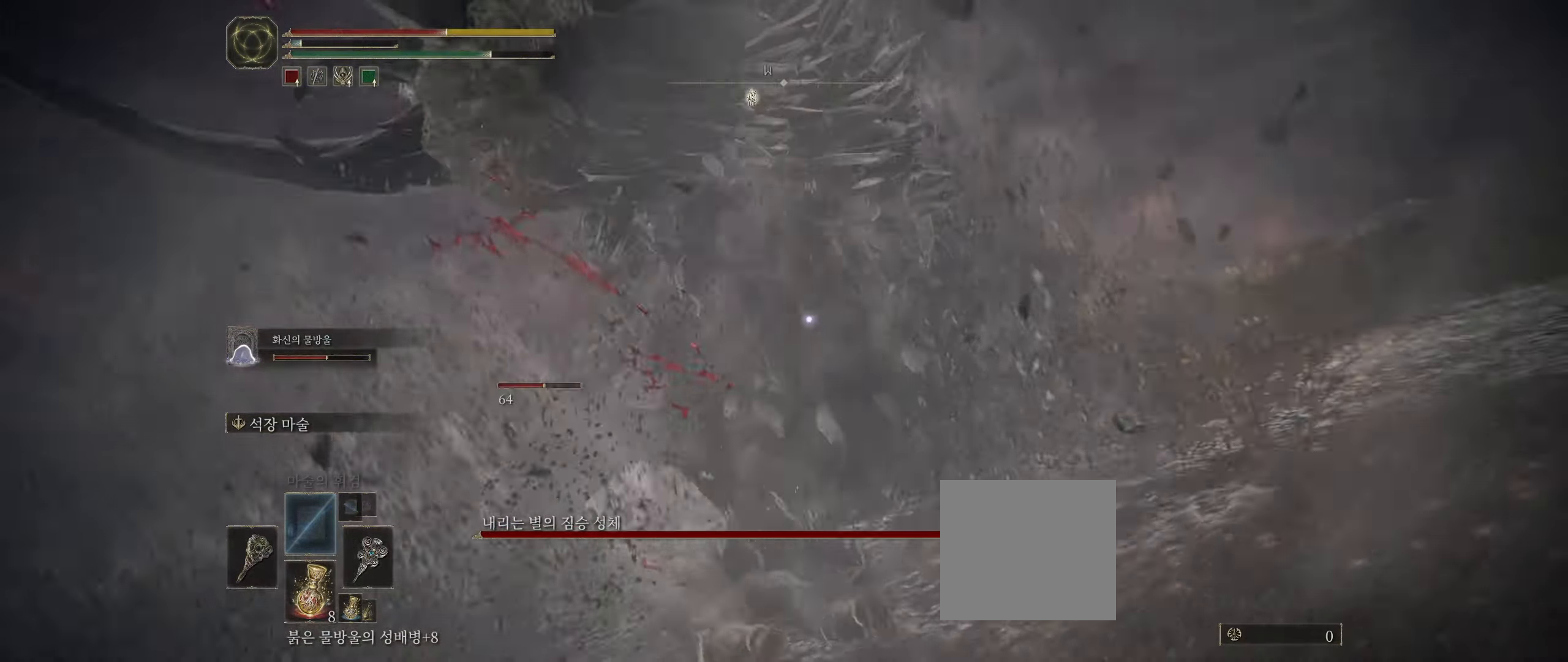
{"buttons": [], "left_stick": "up-right", "events": [[133, "left_stick", "up"], [200, "B", "down"], [350, "B", "up"], [350, "left_stick", "up-right"]]}
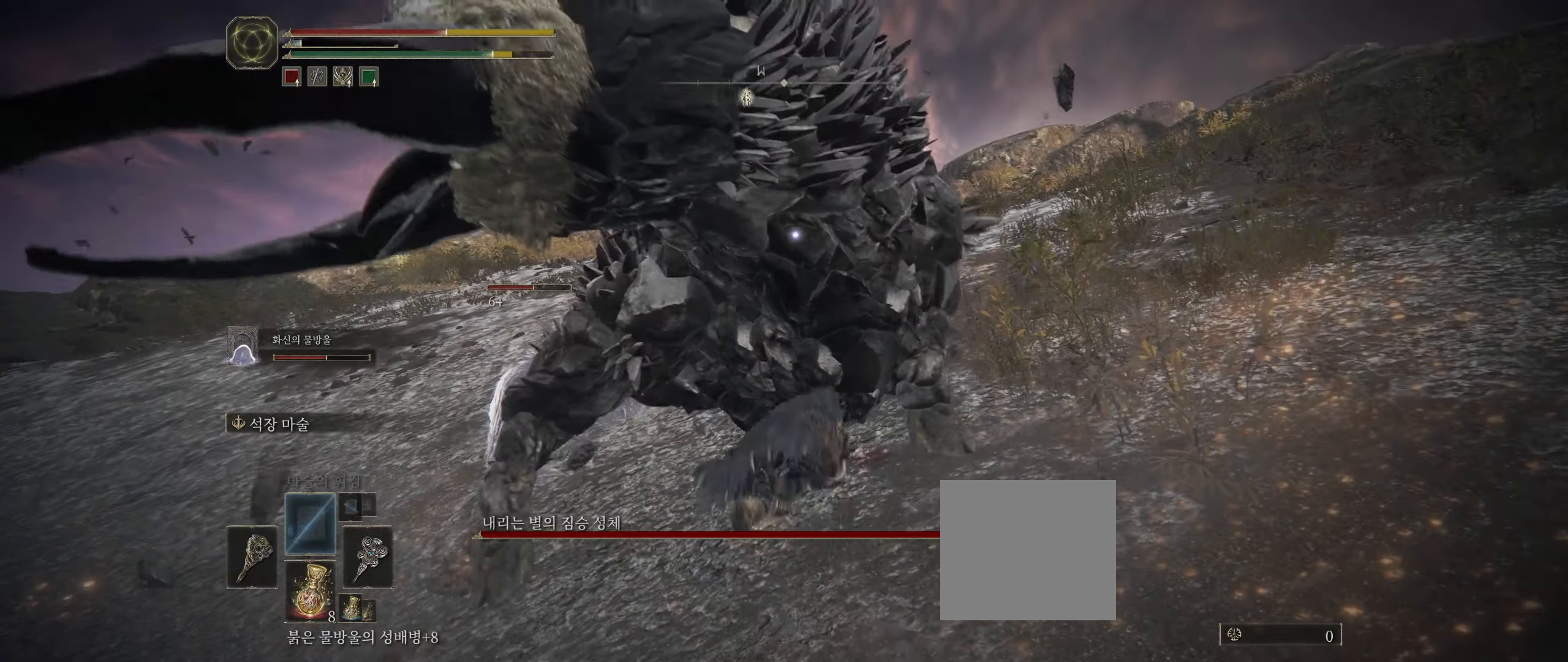
{"buttons": ["A"], "left_stick": "center", "events": [[83, "left_stick", "right"], [333, "left_stick", "center"], [433, "A", "down"]]}
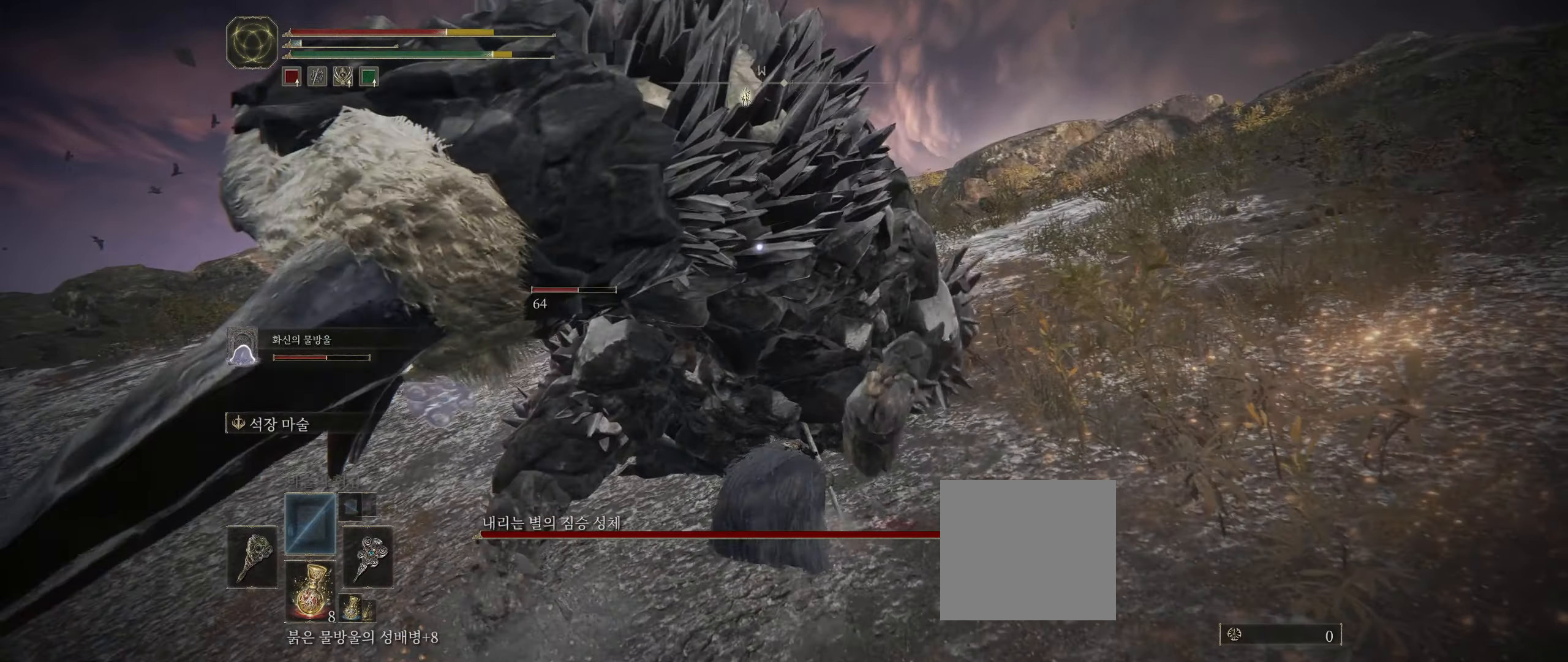
{"buttons": [], "left_stick": "up-right", "events": [[33, "left_stick", "up"], [66, "A", "up"], [150, "L2", "down"], [200, "L2", "up"], [266, "L2", "down"], [400, "L2", "up"], [450, "left_stick", "up-right"]]}
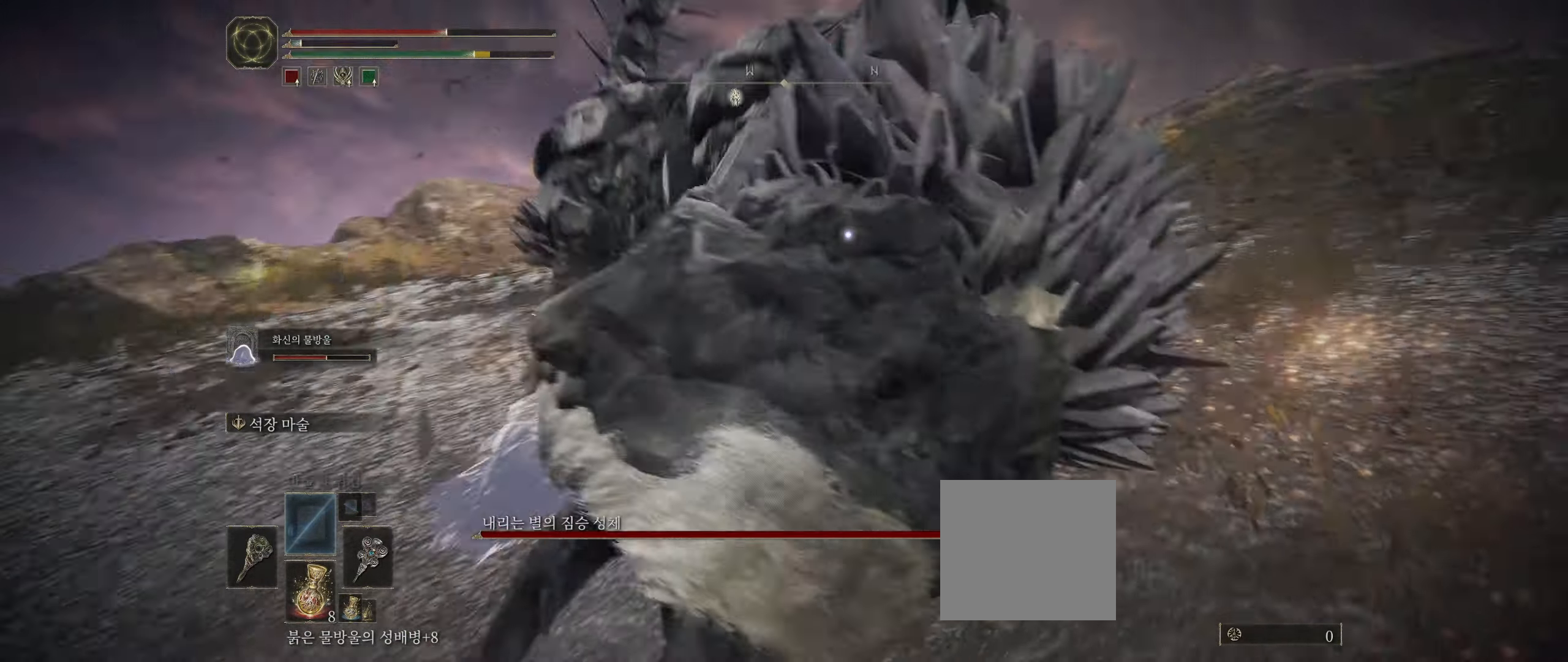
{"buttons": [], "left_stick": "up", "events": [[233, "left_stick", "up"]]}
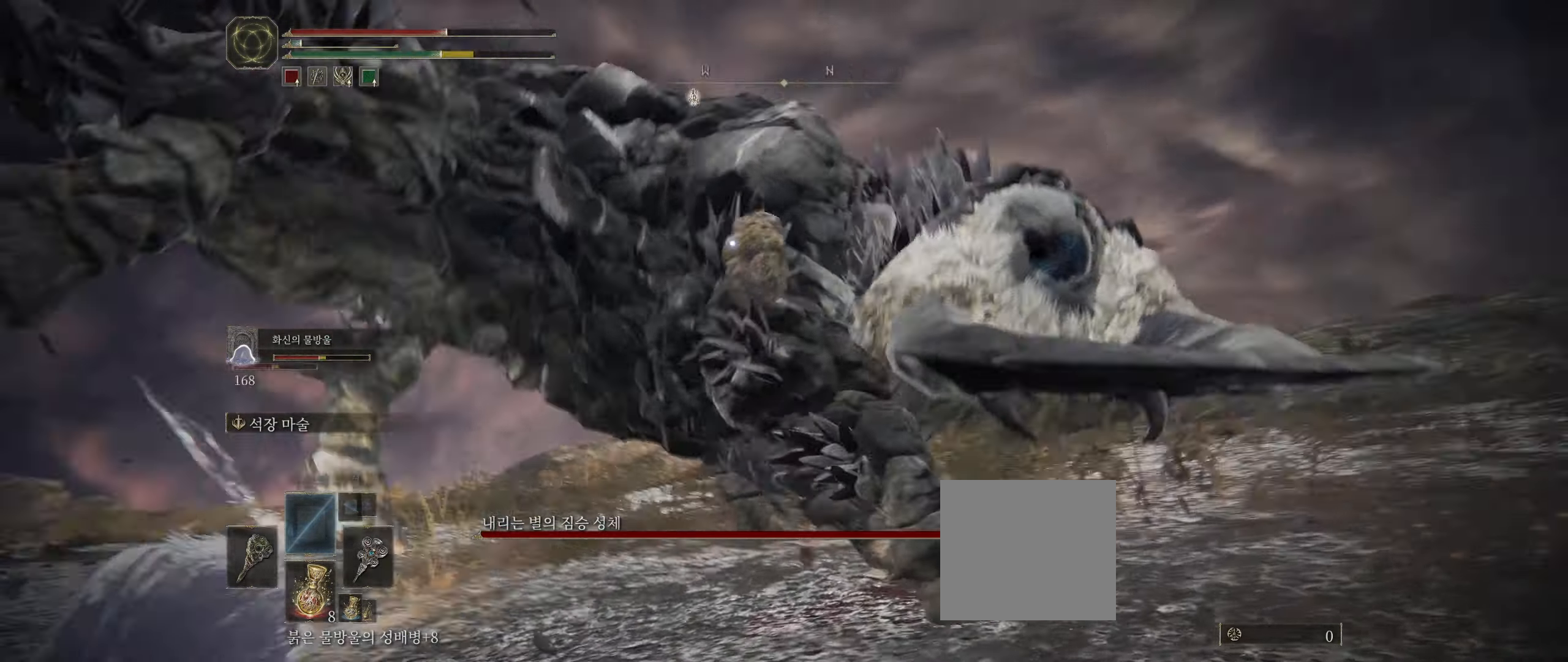
{"buttons": [], "left_stick": "up", "events": [[233, "left_stick", "center"], [500, "left_stick", "up"]]}
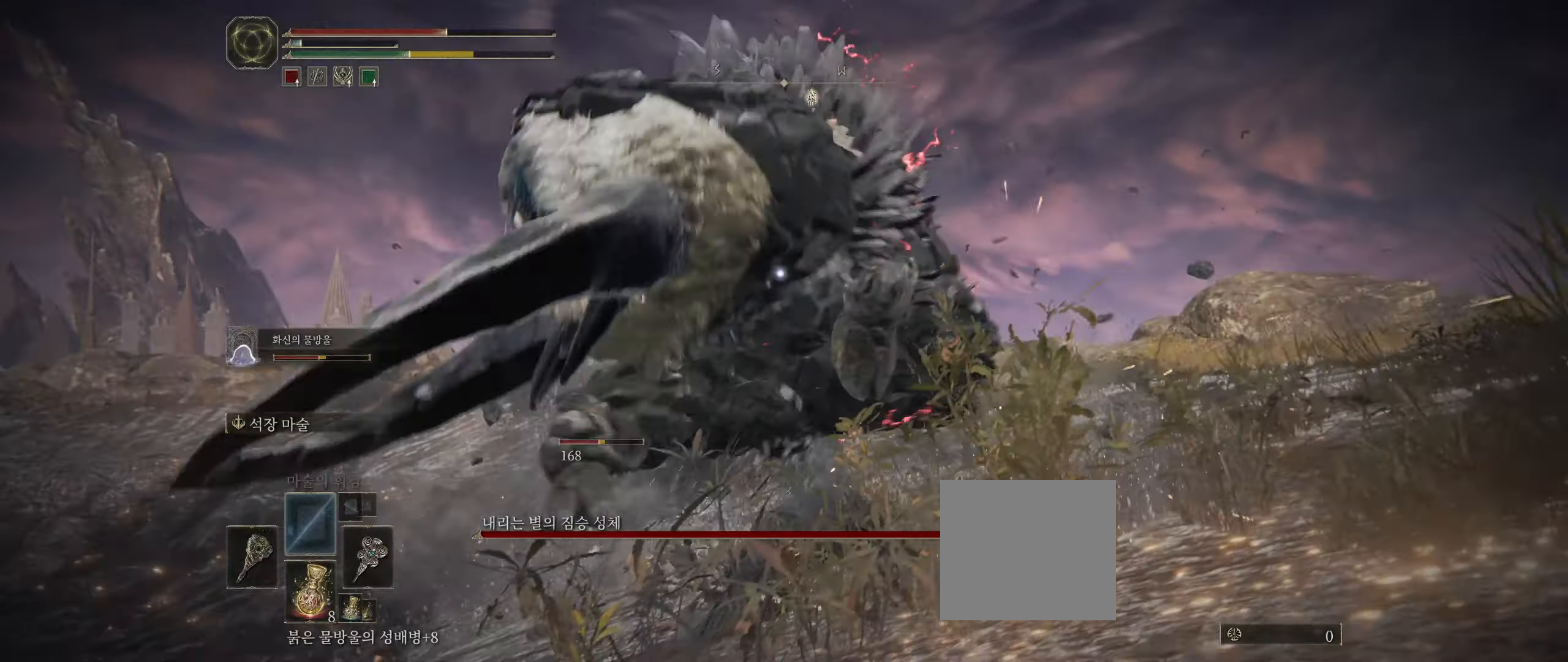
{"buttons": [], "left_stick": "up-right", "events": [[17, "left_stick", "up-right"], [133, "B", "down"], [317, "B", "up"]]}
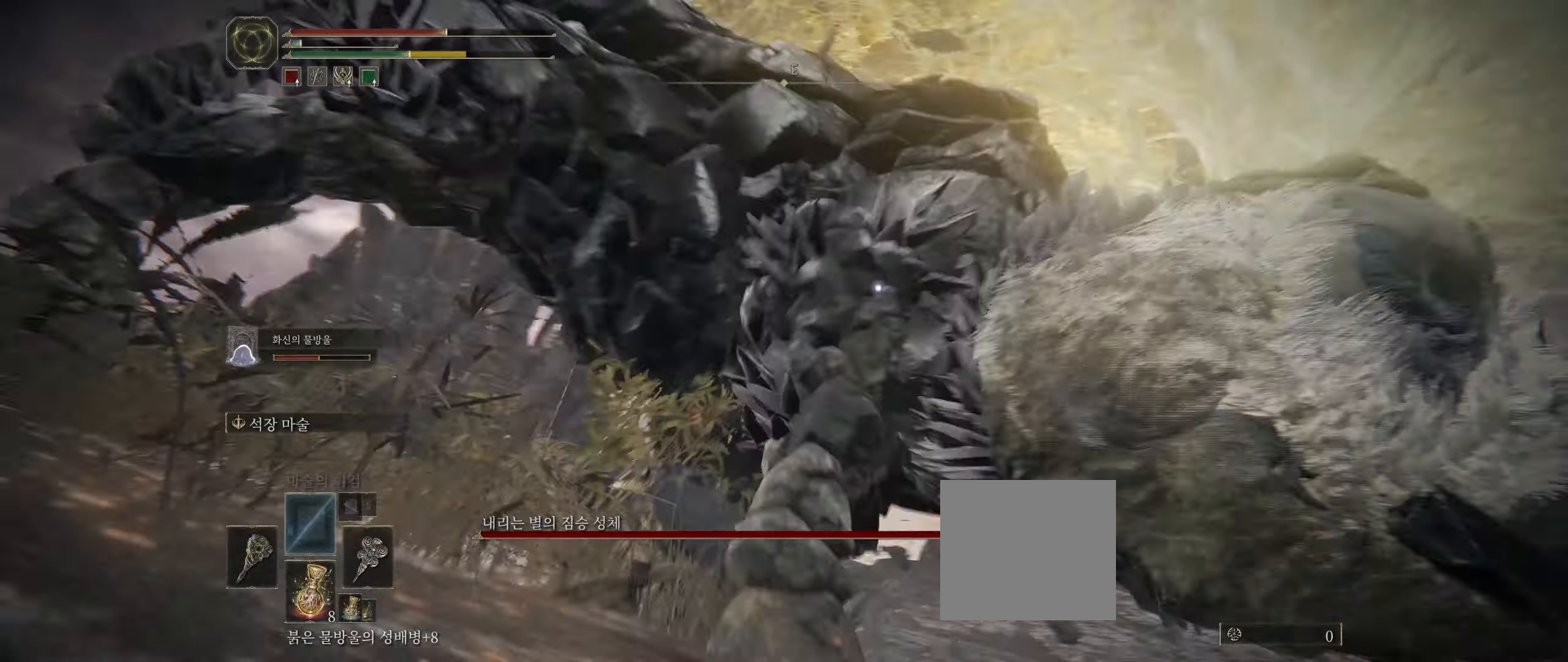
{"buttons": [], "left_stick": "left", "events": [[50, "left_stick", "up"], [433, "left_stick", "left"]]}
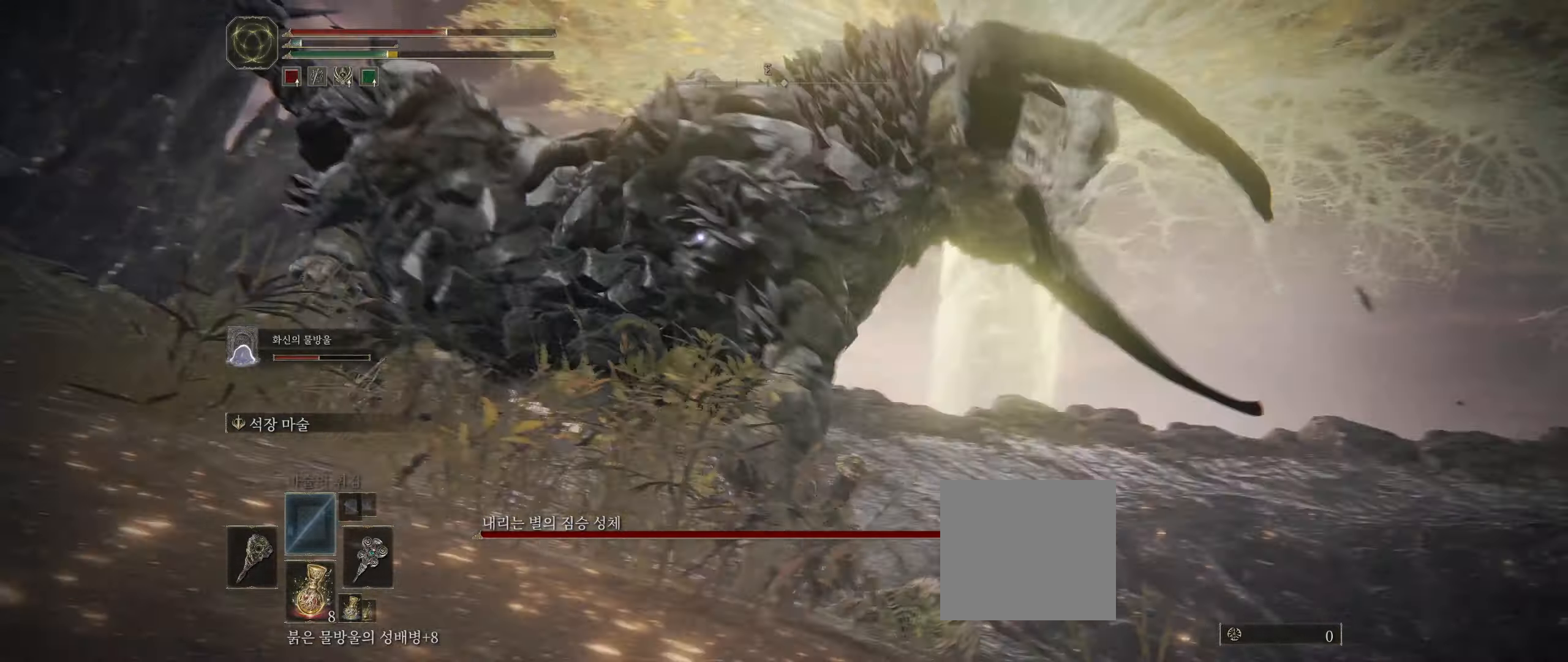
{"buttons": [], "left_stick": "left", "events": []}